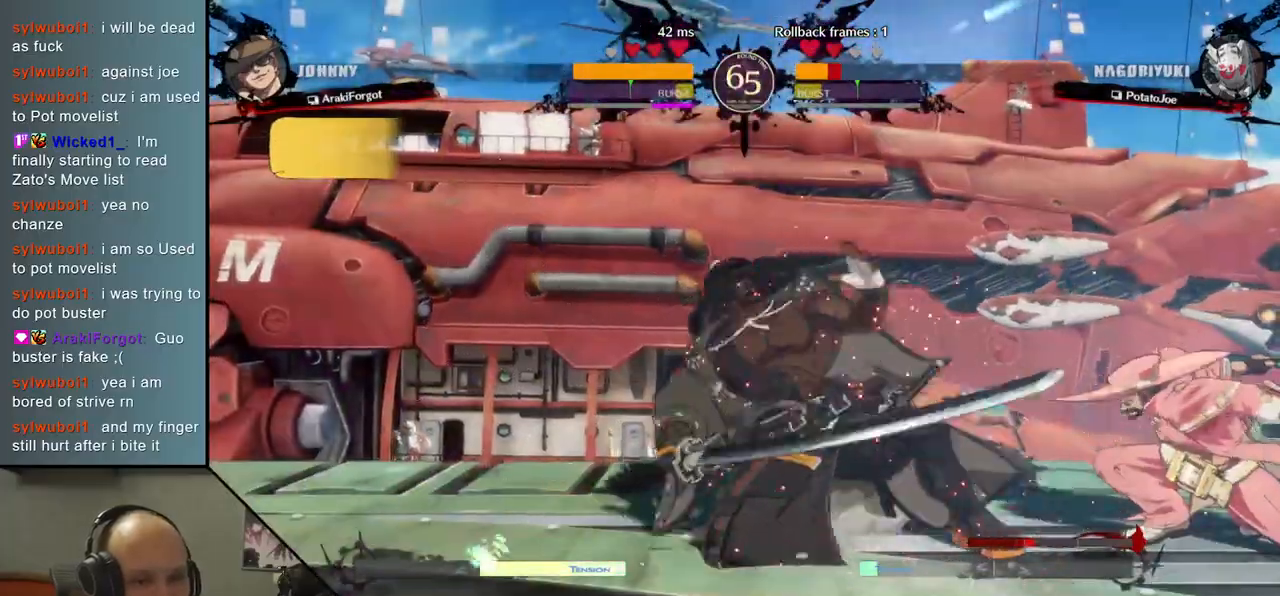
Gameplay with a controller (arcade stick); each line is a JSON object with the inputs held at the frame after it. "events" lists button and stick changes between this image and that frame as [ms after this image, input, new state], when the widget could be followed in between. Not read: L3 R3 other_buttons.
{"buttons": [], "left_stick": "left", "events": [[33, "SQUARE", "up"], [150, "left_stick", "left"]]}
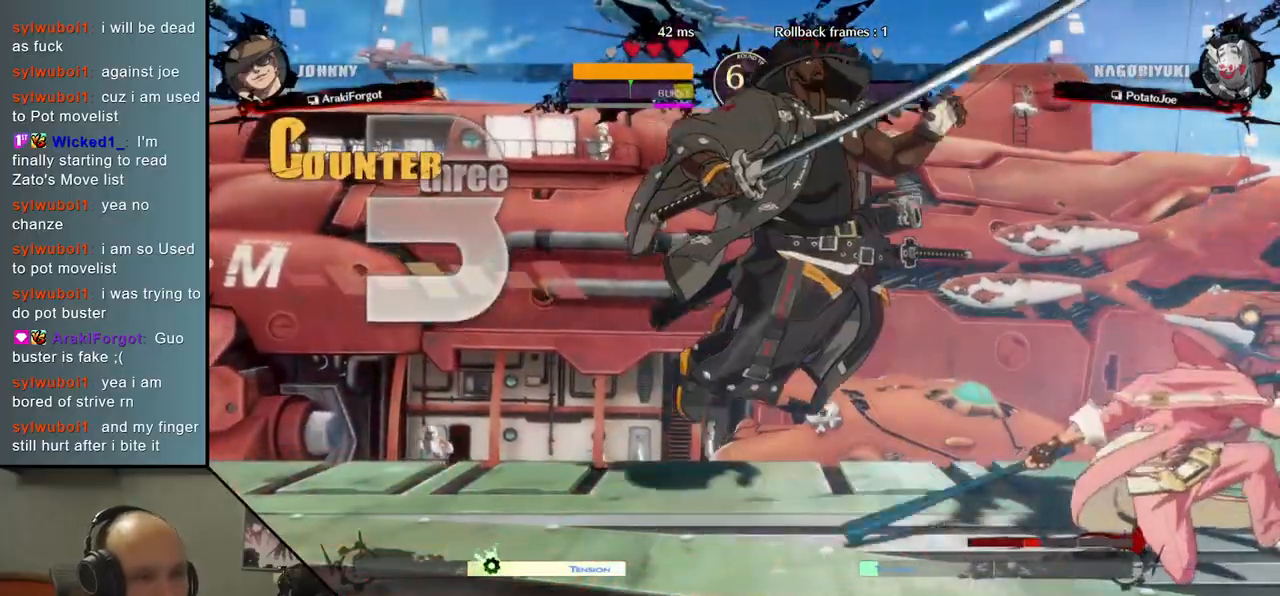
{"buttons": [], "left_stick": "left", "events": []}
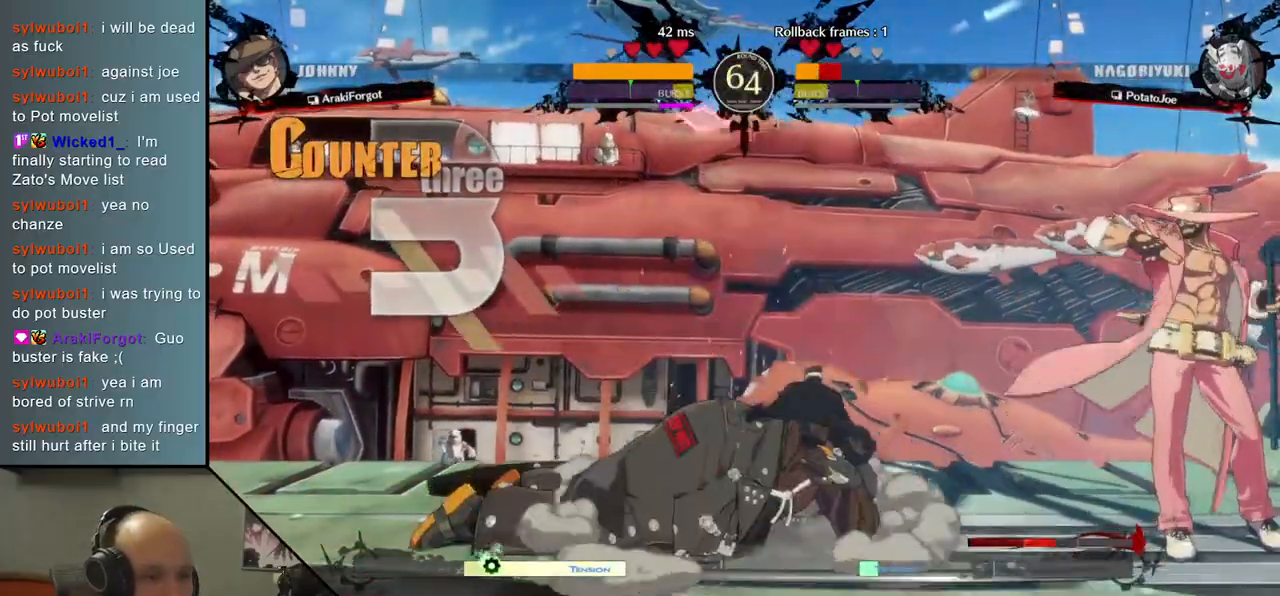
{"buttons": [], "left_stick": "left", "events": []}
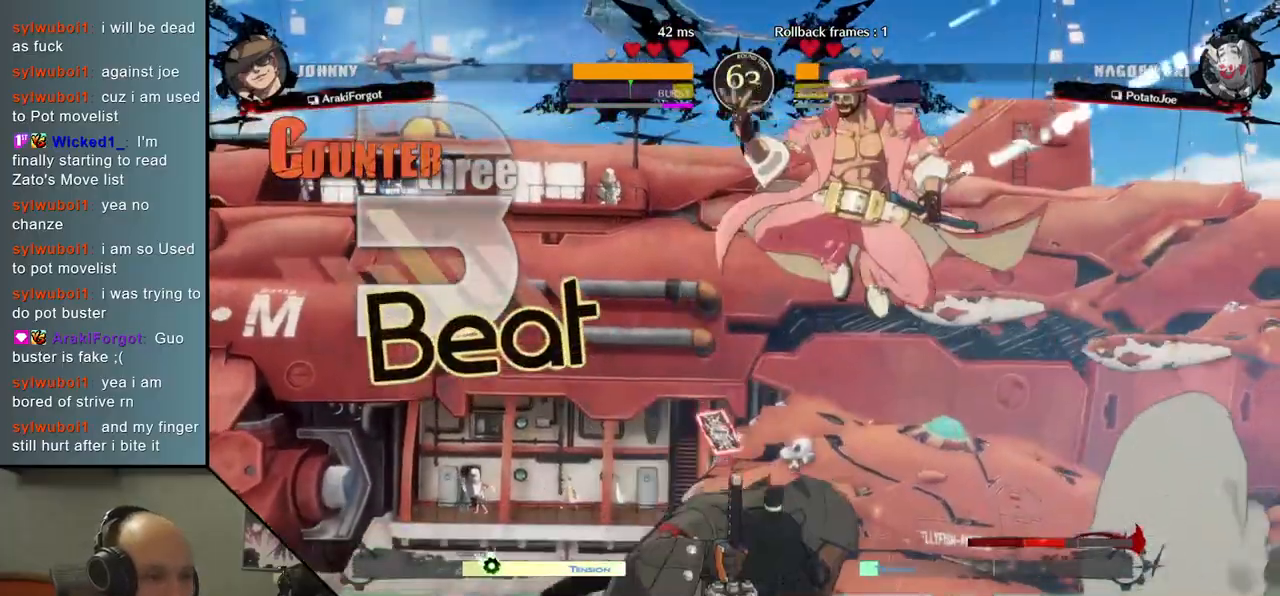
{"buttons": [], "left_stick": "left", "events": []}
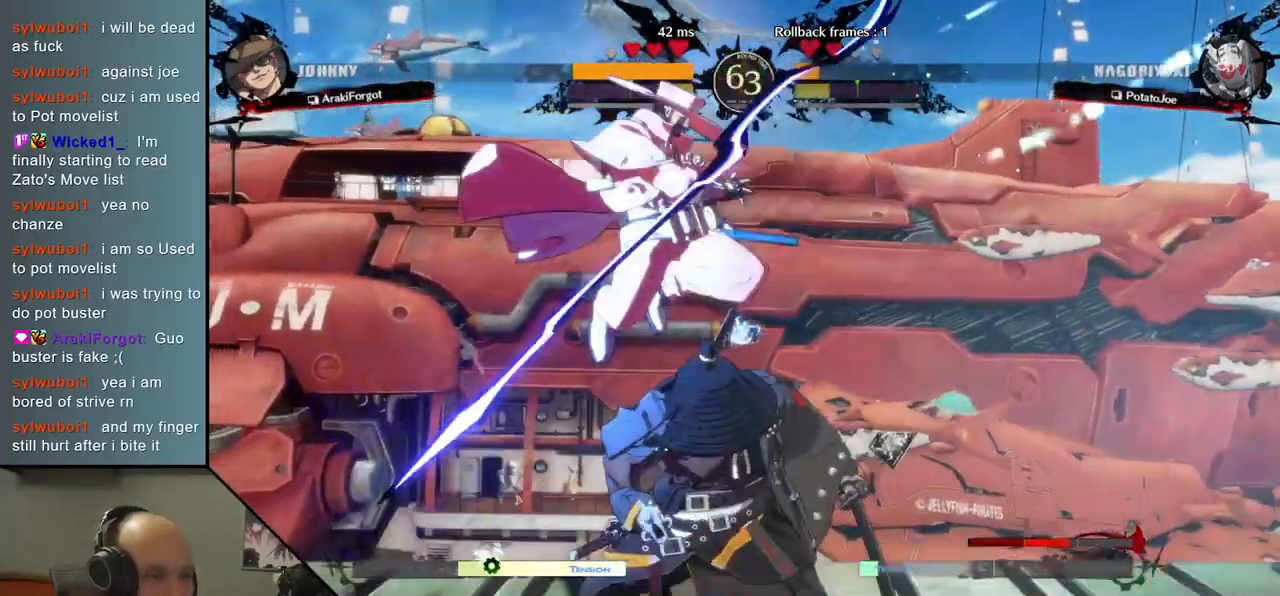
{"buttons": [], "left_stick": "down-right", "events": [[150, "left_stick", "right"], [217, "left_stick", "down-right"]]}
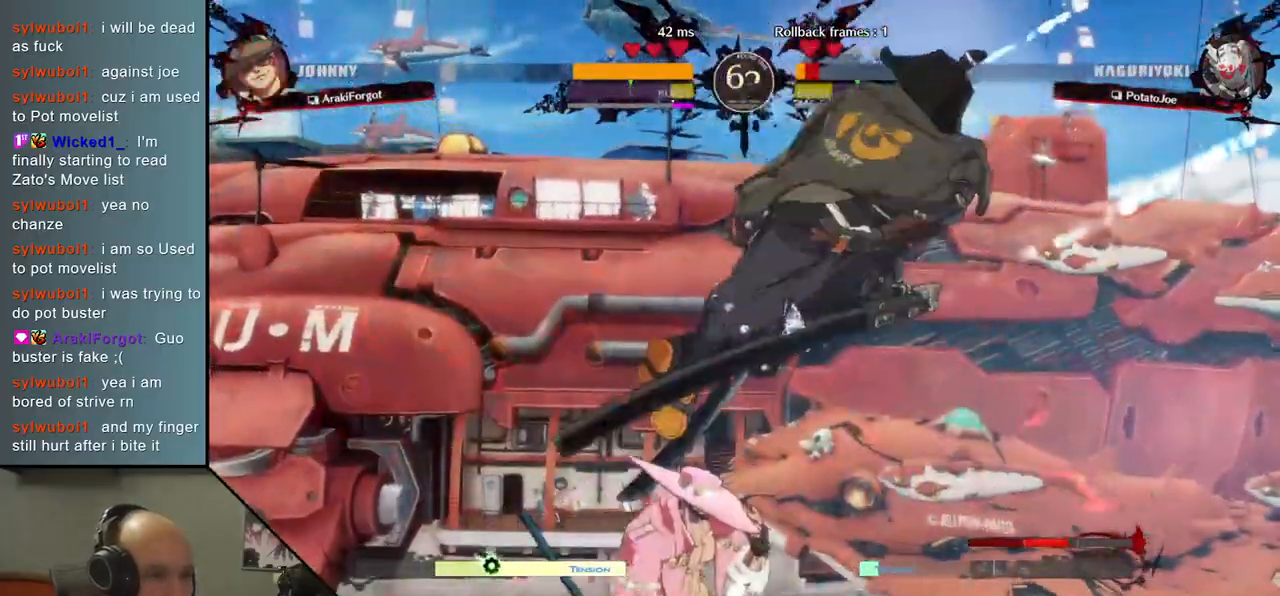
{"buttons": [], "left_stick": "down-right", "events": []}
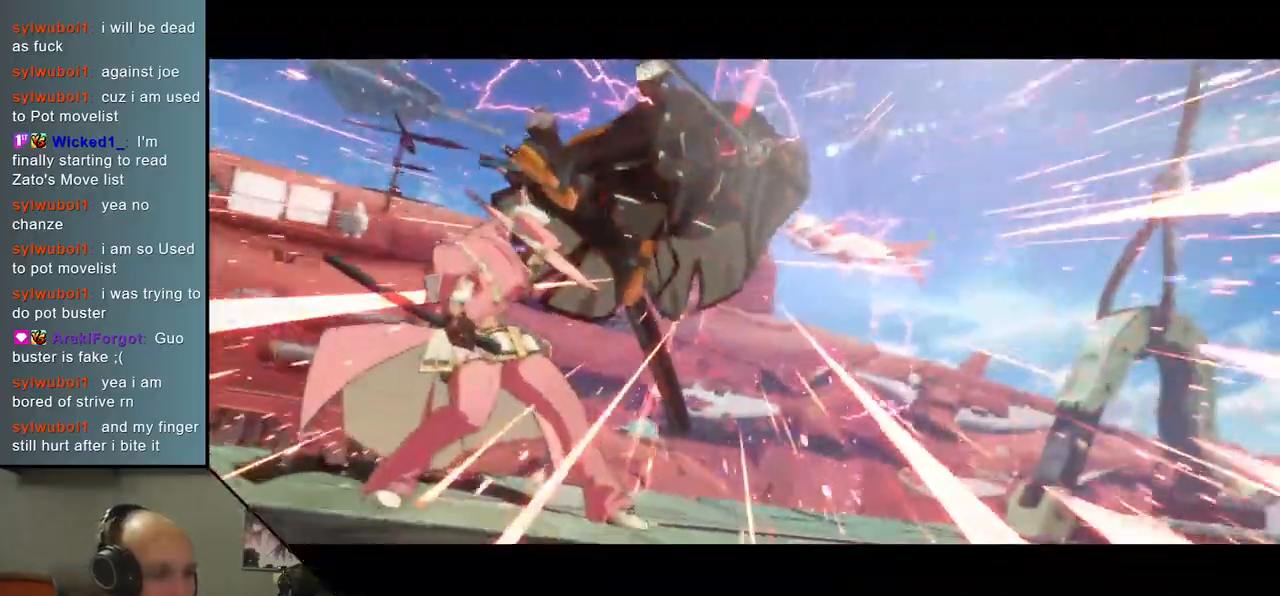
{"buttons": [], "left_stick": "down-right", "events": []}
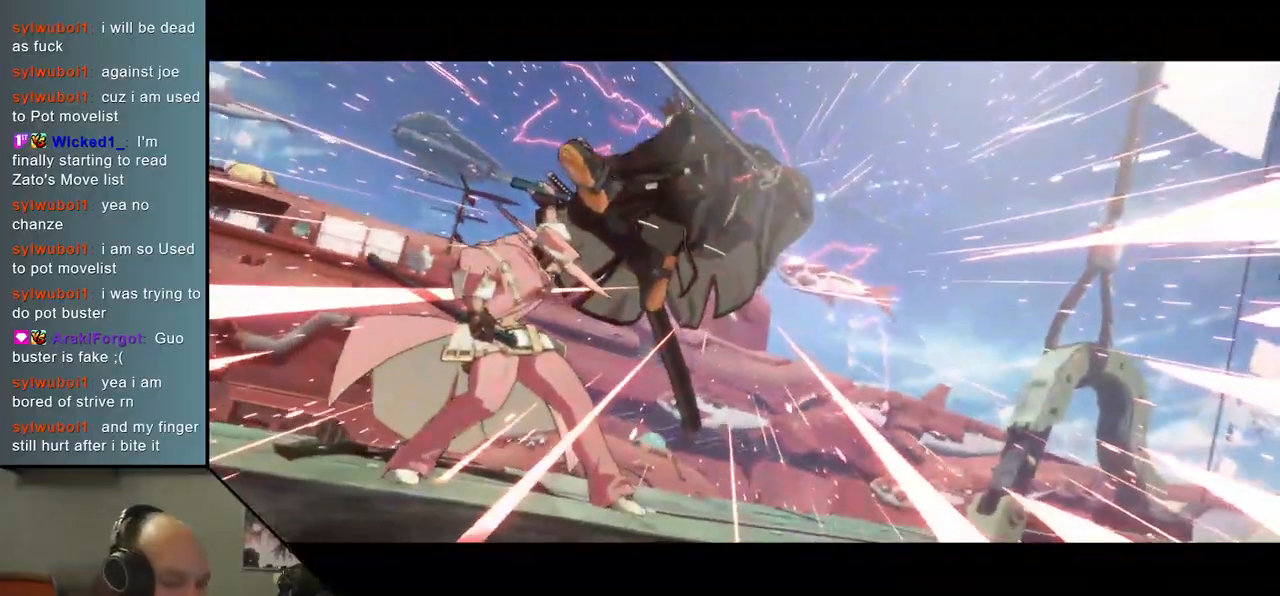
{"buttons": [], "left_stick": "right", "events": [[200, "left_stick", "right"]]}
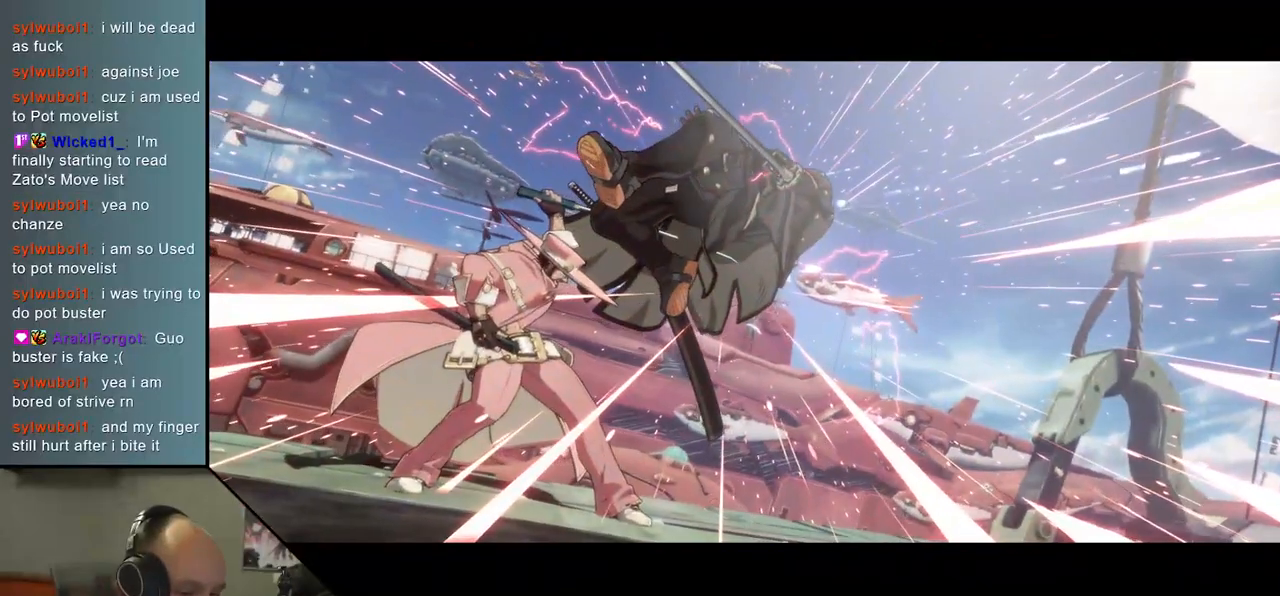
{"buttons": [], "left_stick": "right", "events": []}
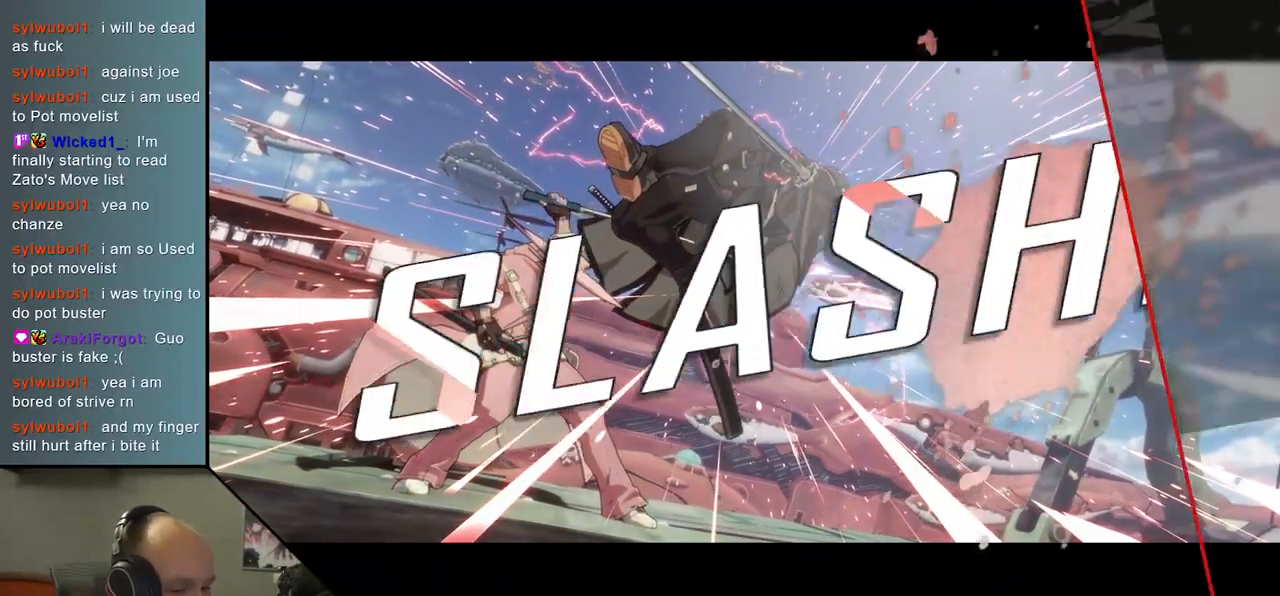
{"buttons": [], "left_stick": "right", "events": []}
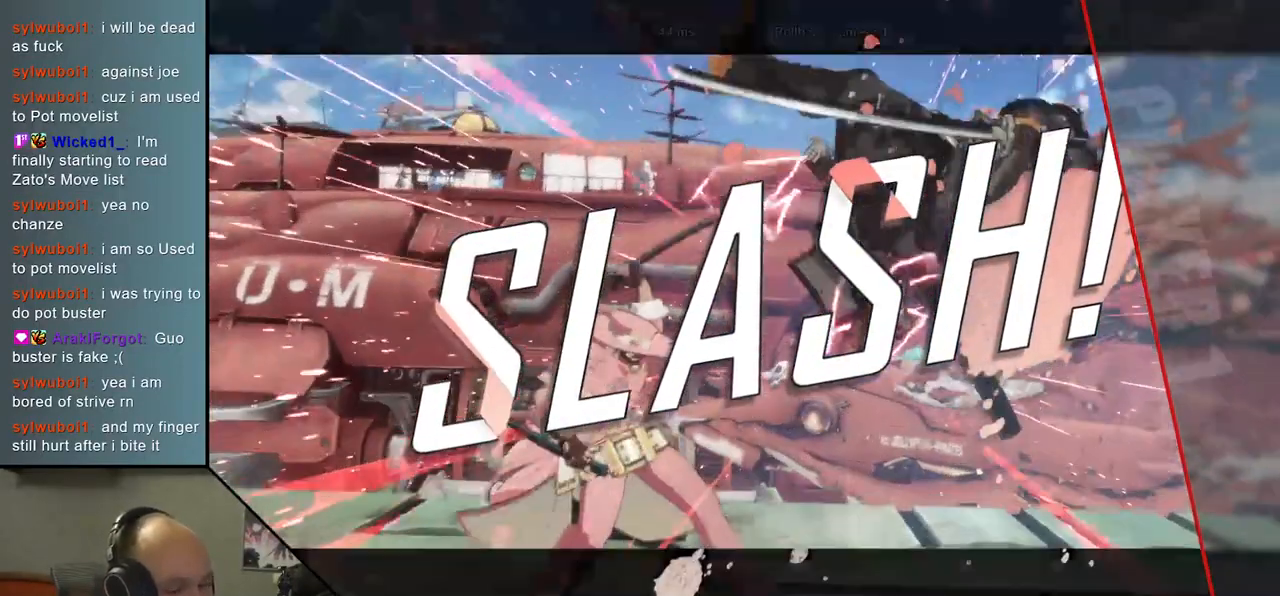
{"buttons": [], "left_stick": "down-right", "events": [[117, "left_stick", "down-right"]]}
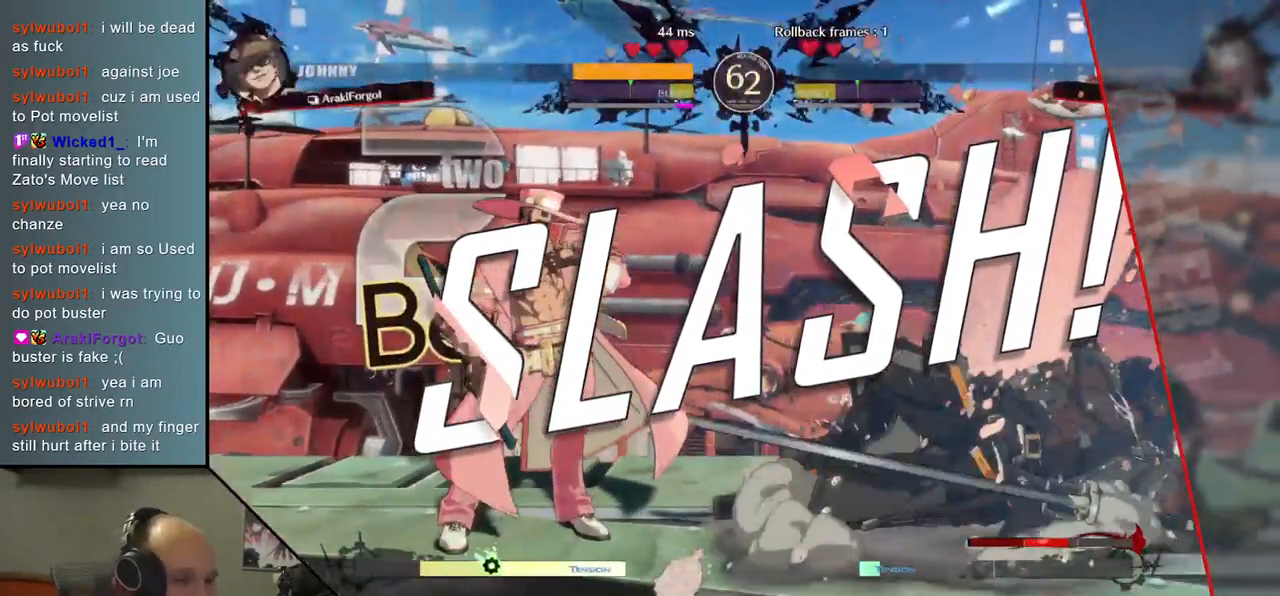
{"buttons": [], "left_stick": "down-right", "events": []}
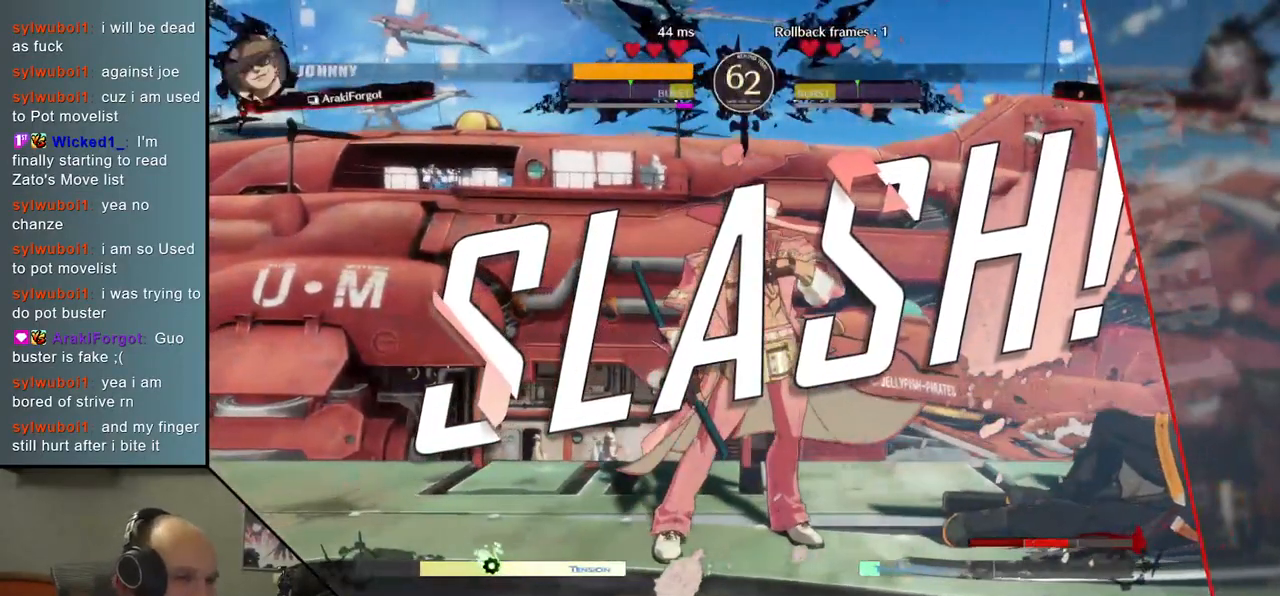
{"buttons": [], "left_stick": "down-right", "events": []}
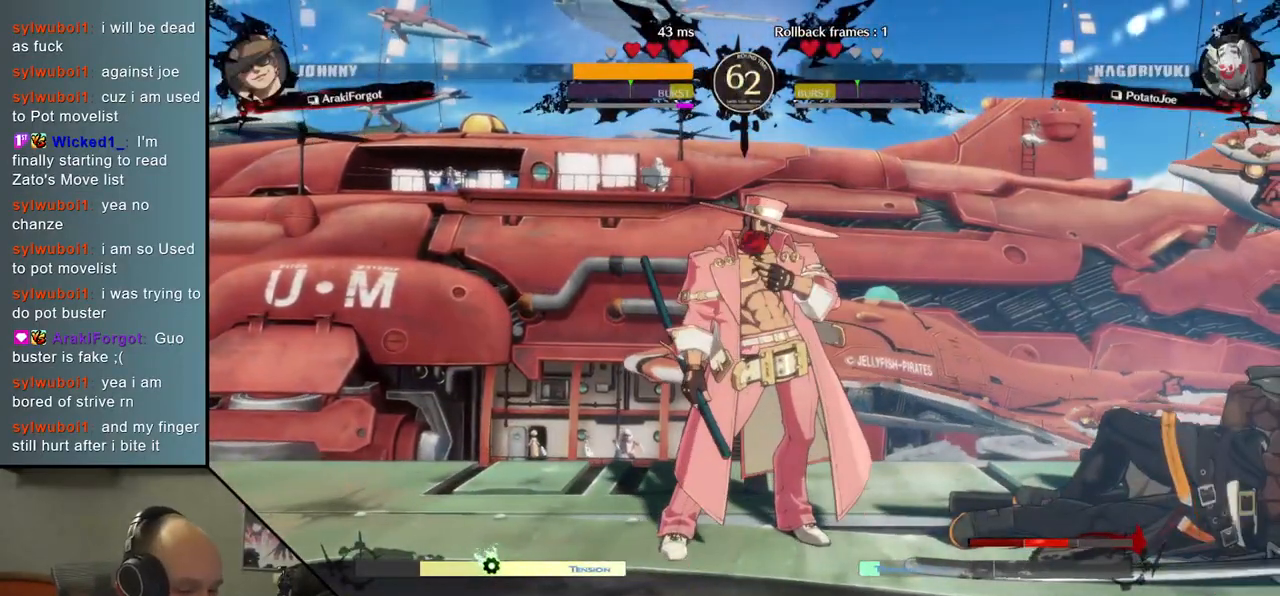
{"buttons": [], "left_stick": "down-right", "events": []}
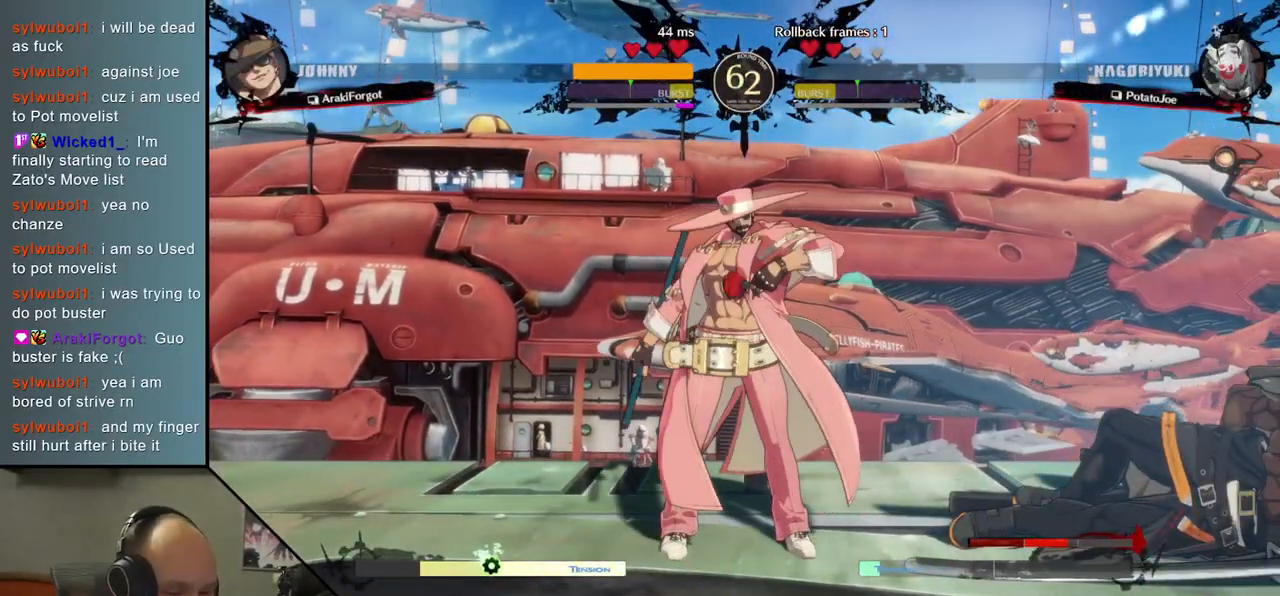
{"buttons": [], "left_stick": "down-right", "events": []}
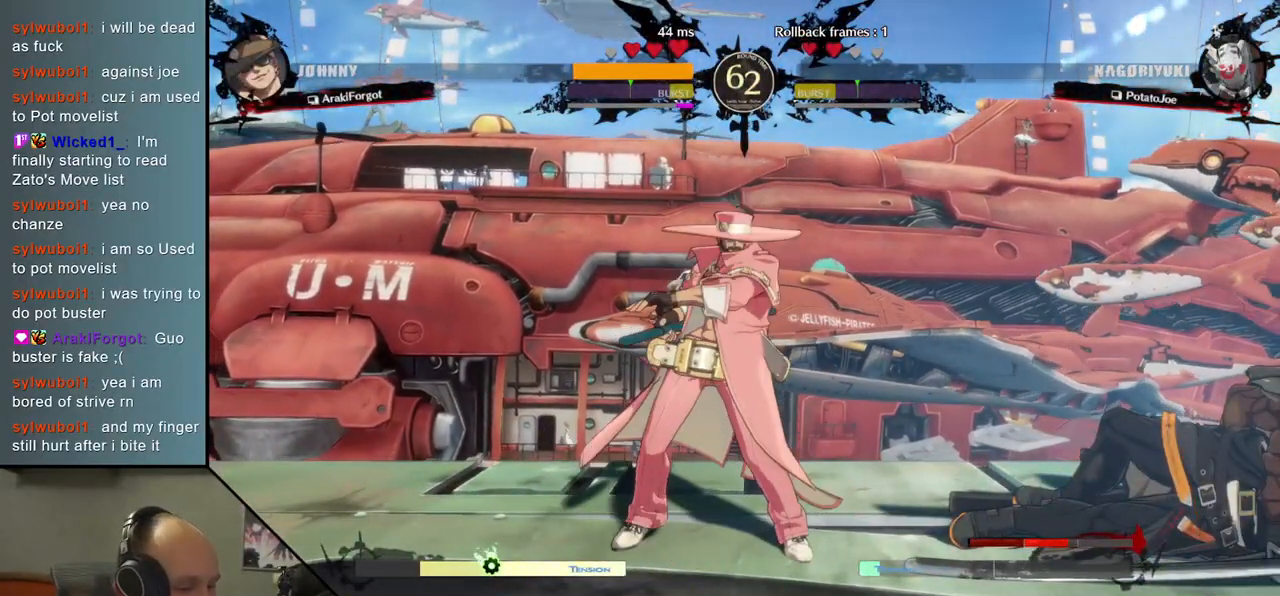
{"buttons": [], "left_stick": "down-right", "events": []}
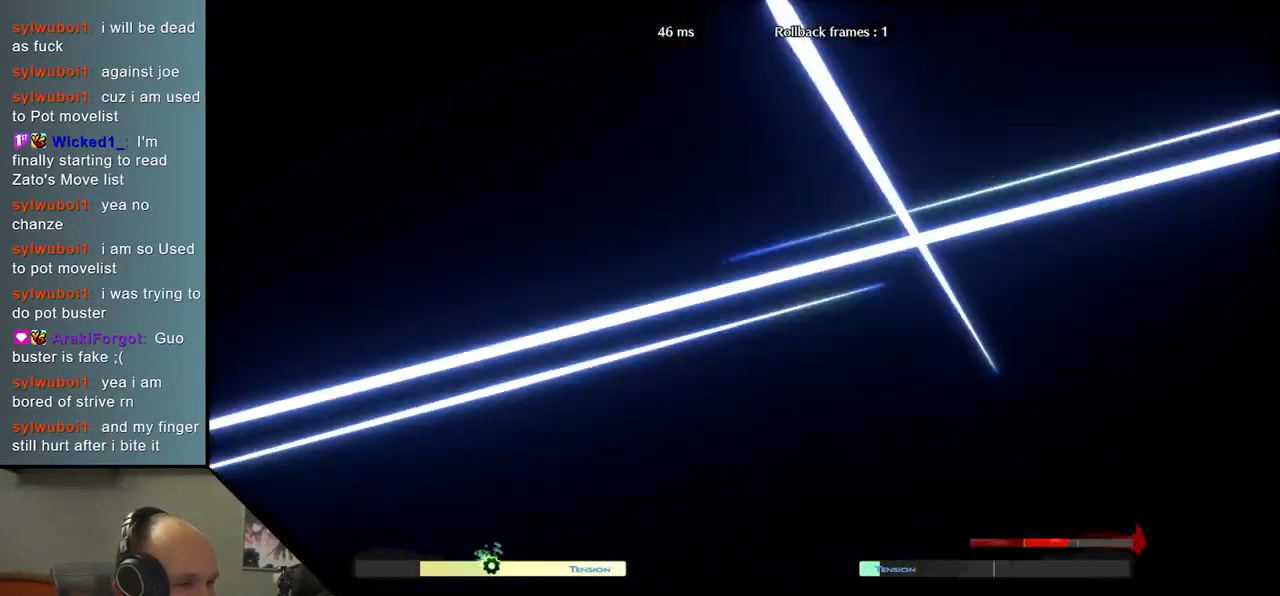
{"buttons": [], "left_stick": "down-right", "events": []}
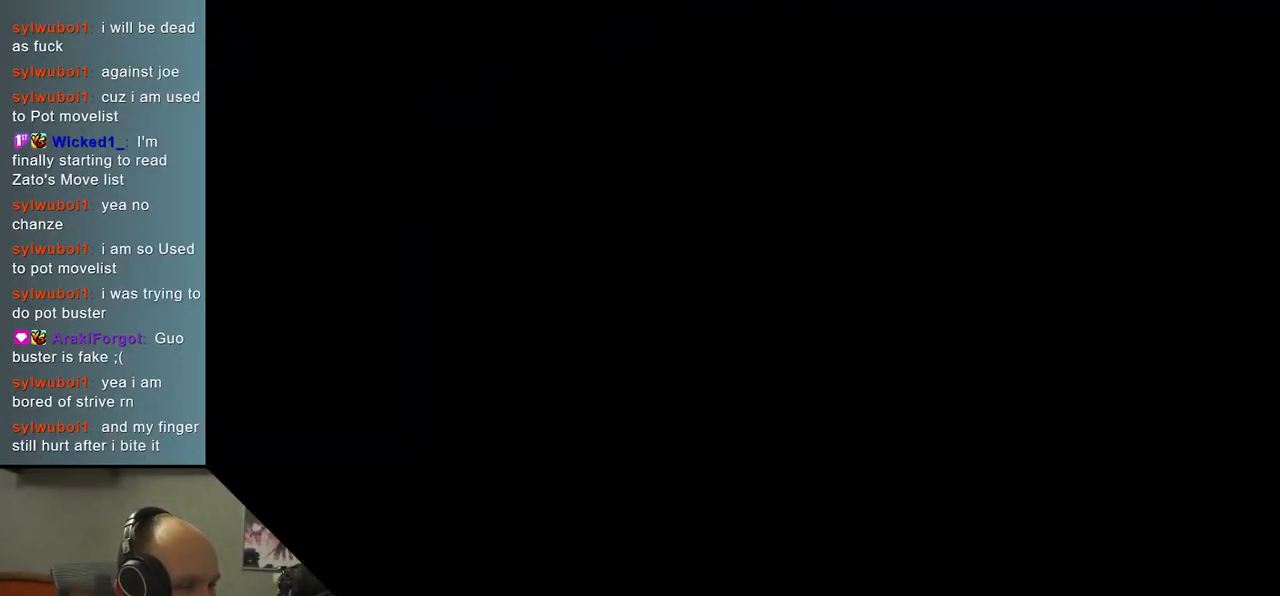
{"buttons": [], "left_stick": "down-right", "events": []}
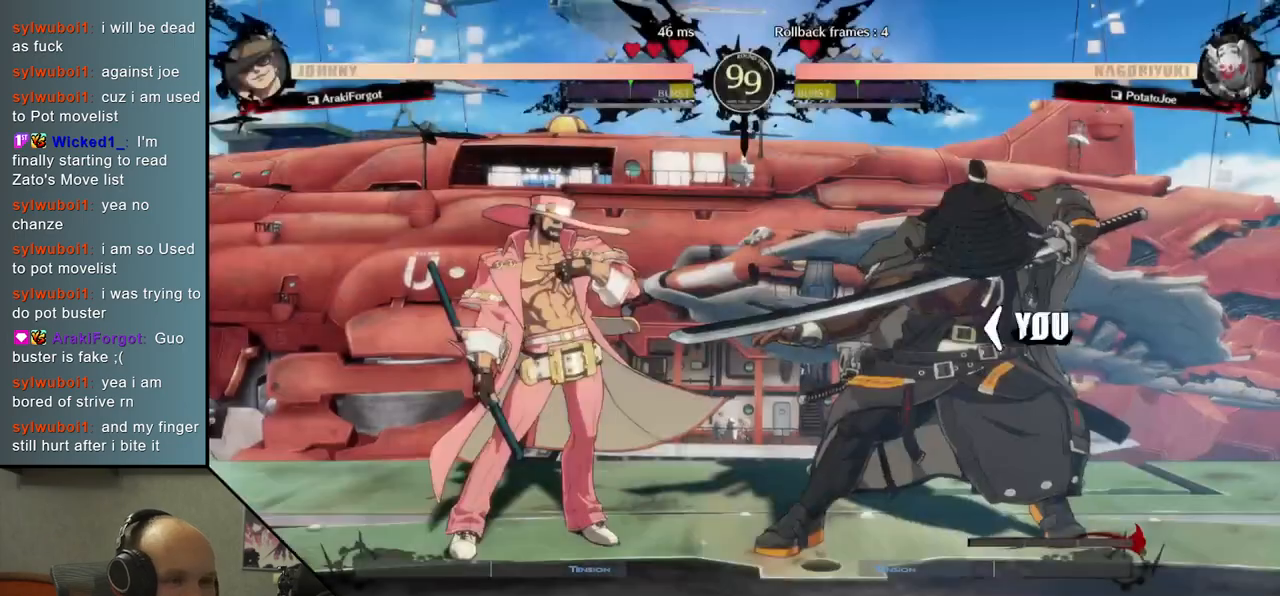
{"buttons": [], "left_stick": "right", "events": [[500, "left_stick", "right"]]}
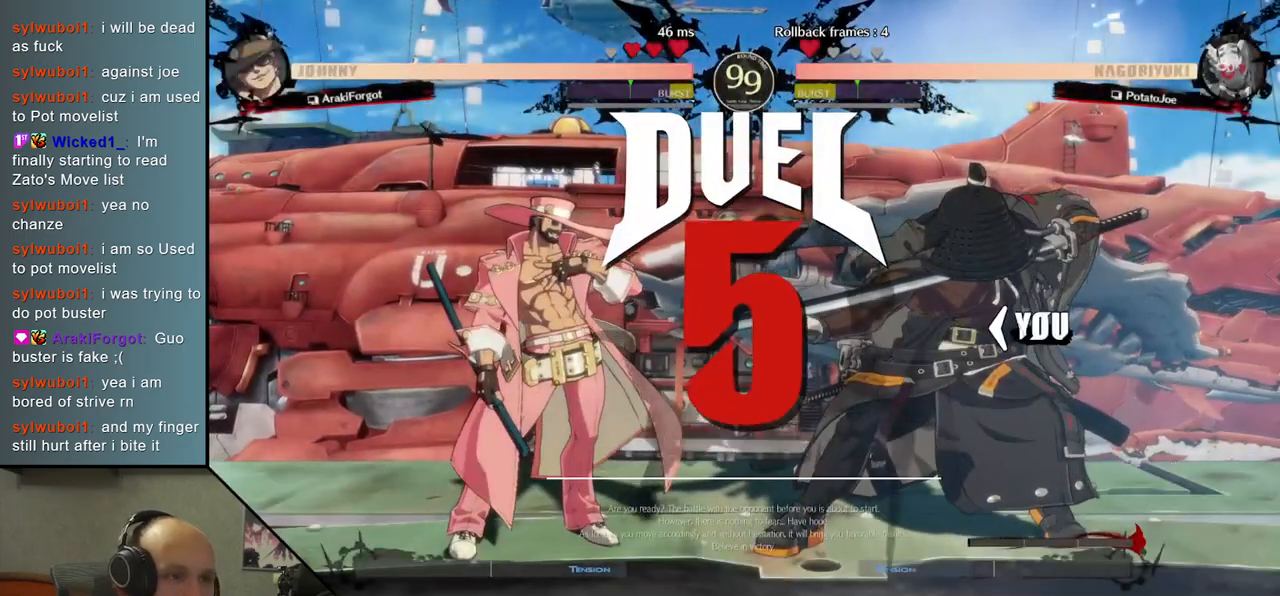
{"buttons": [], "left_stick": "right", "events": []}
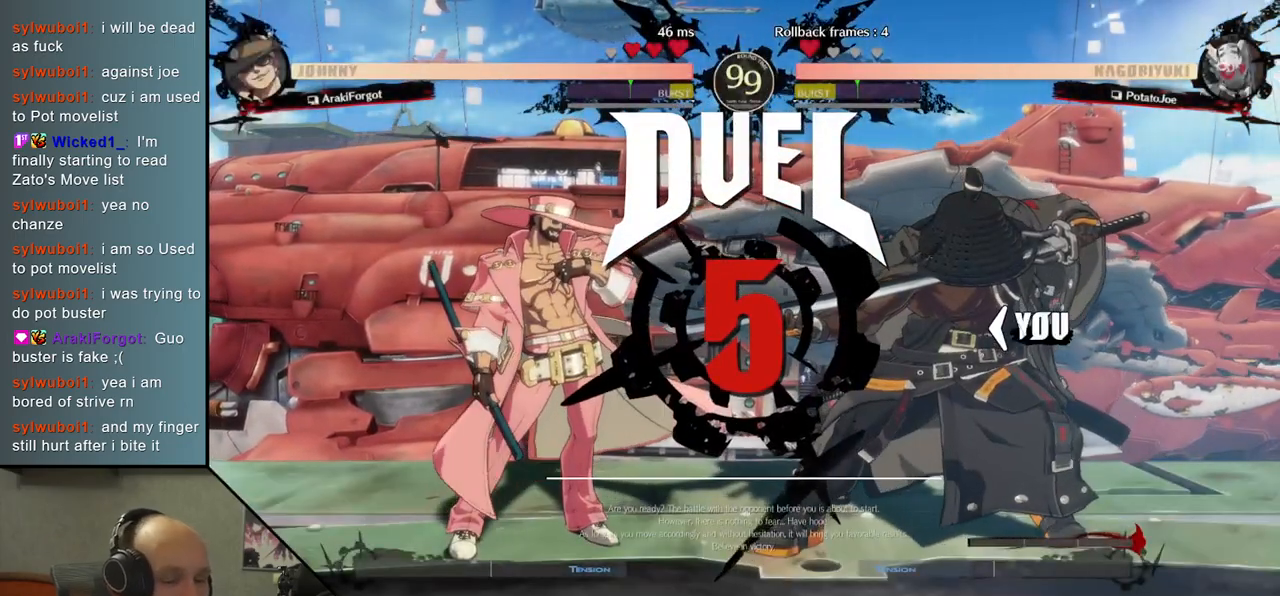
{"buttons": [], "left_stick": "left", "events": [[117, "left_stick", "center"], [317, "left_stick", "left"]]}
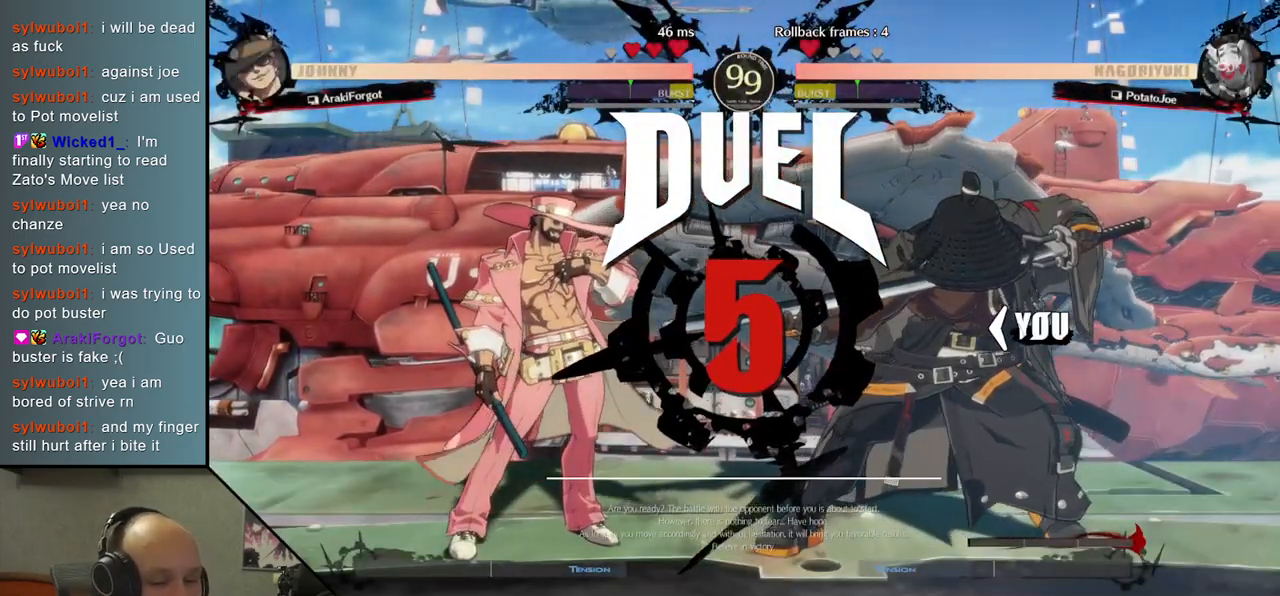
{"buttons": [], "left_stick": "left", "events": []}
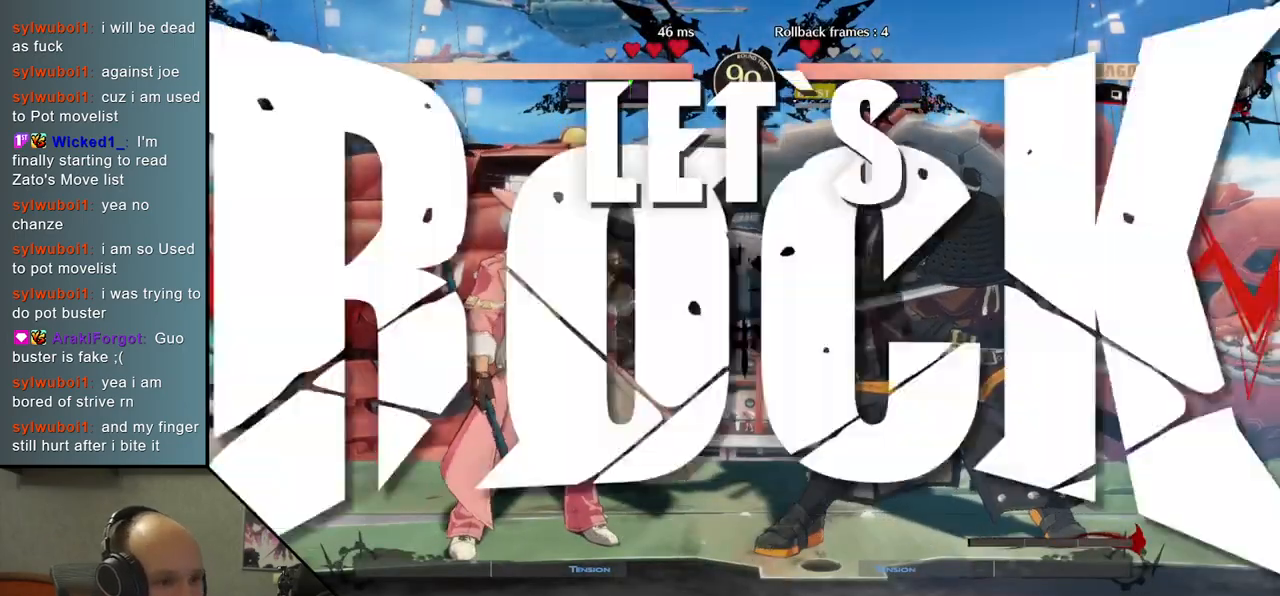
{"buttons": [], "left_stick": "left", "events": []}
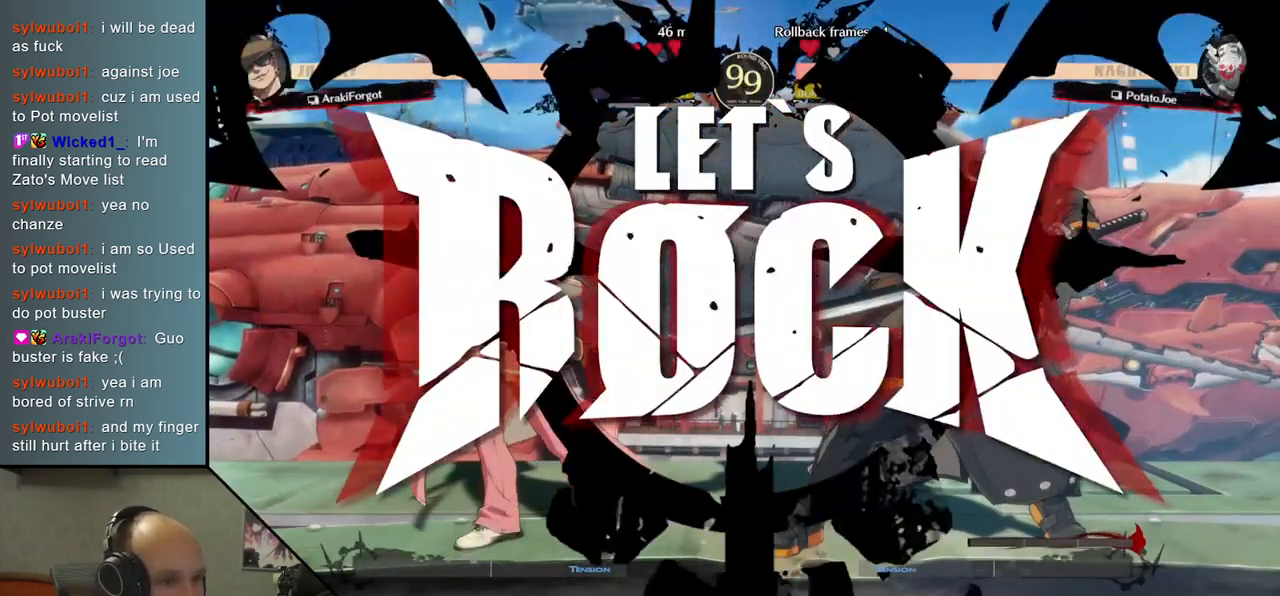
{"buttons": [], "left_stick": "right", "events": [[17, "left_stick", "down"], [117, "L2", "down"], [117, "left_stick", "right"], [217, "left_stick", "center"], [233, "L2", "up"], [267, "left_stick", "left"], [317, "left_stick", "down"], [367, "left_stick", "right"]]}
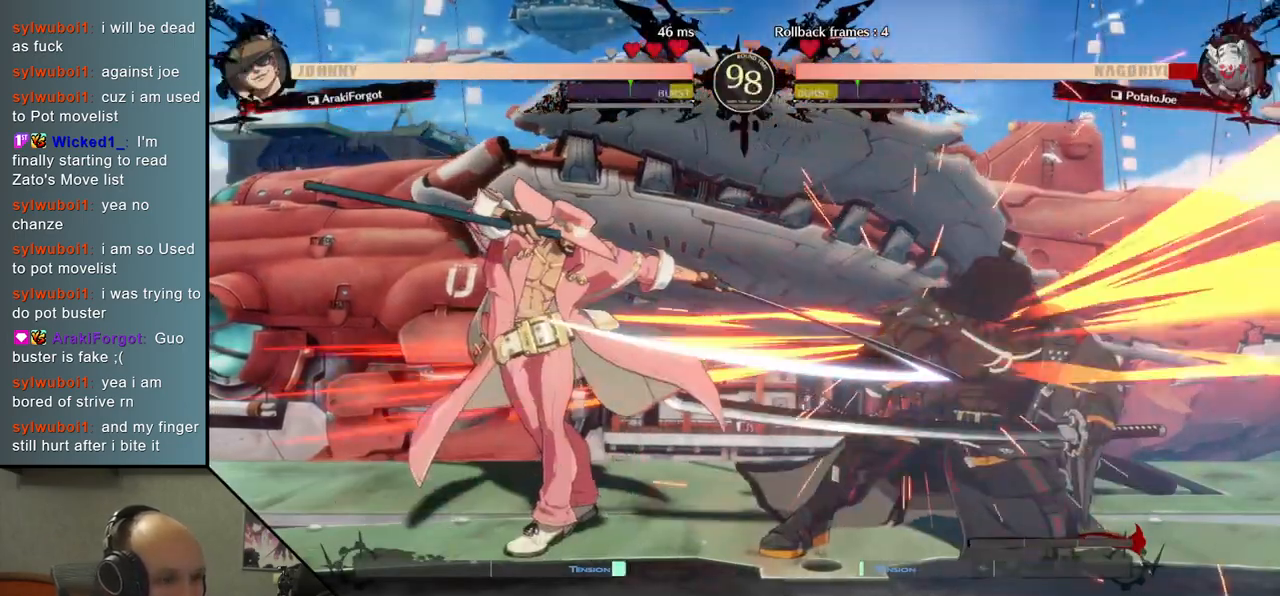
{"buttons": [], "left_stick": "right", "events": [[50, "left_stick", "down"], [150, "left_stick", "right"]]}
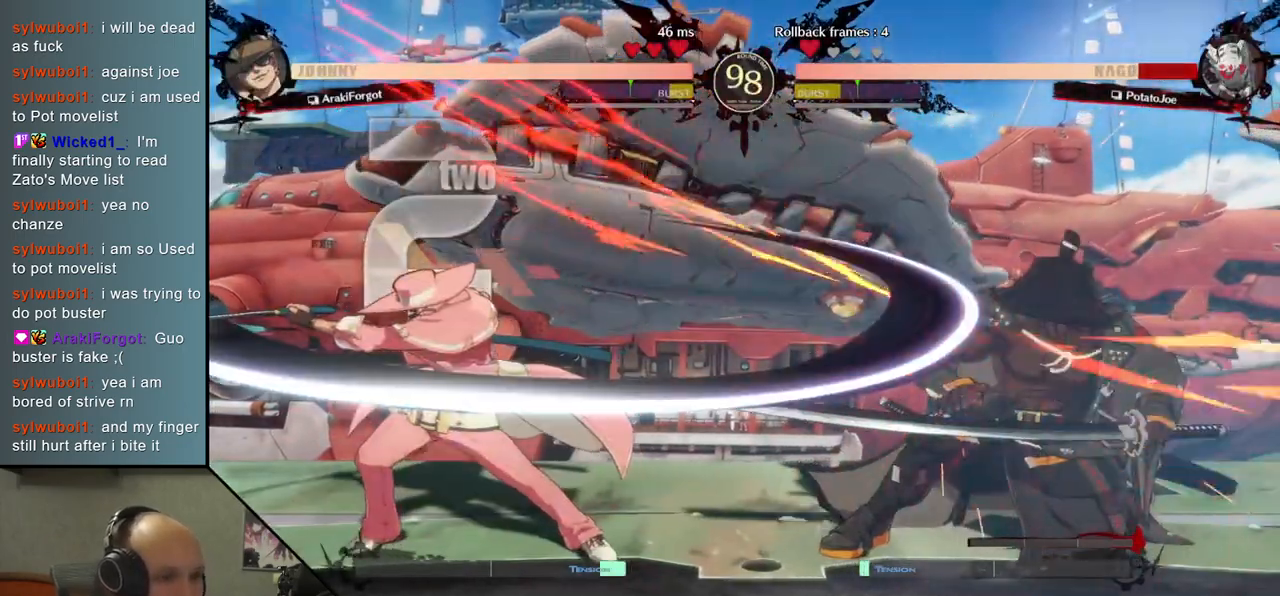
{"buttons": [], "left_stick": "right", "events": []}